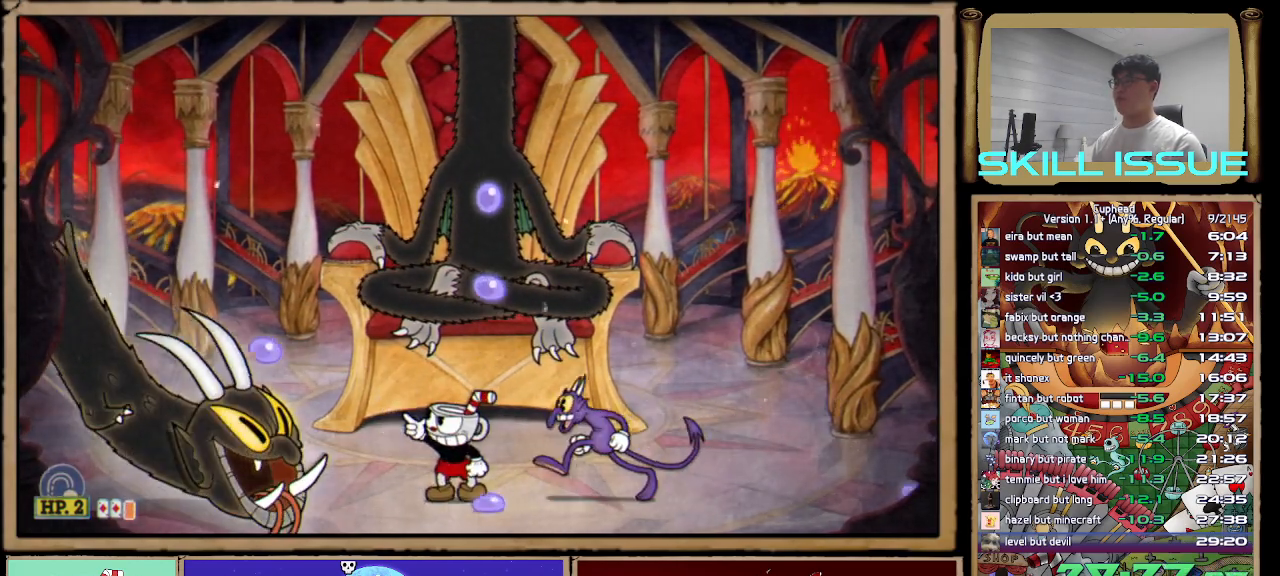
Gameplay with a controller (Xbox layout); each line is a JSON object with the inputs held at the frame after it. "button_events" lists button changes between this image and that frame as [ms after this image, input, new state], when the widget could be followed in between (sticks are given only as held states). This document gives stick clicks only as held states, not as events. Not read: L2 R2.
{"buttons": [], "left_stick": "up-left", "right_stick": "center", "button_events": [[150, "R1", "up"]]}
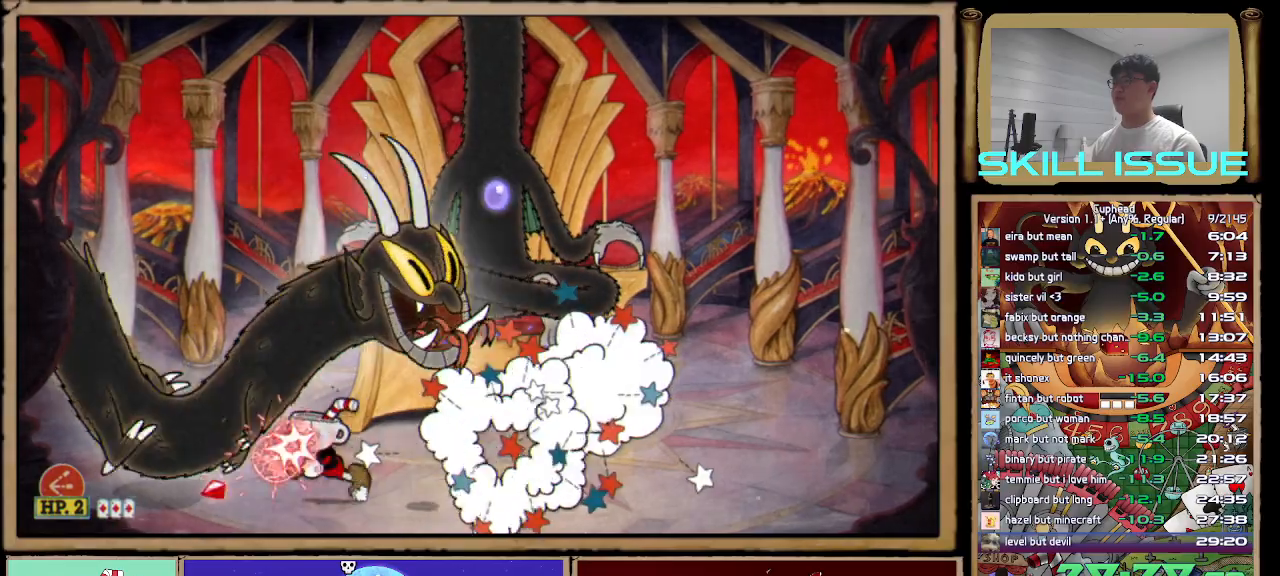
{"buttons": [], "left_stick": "down-right", "right_stick": "center", "button_events": [[183, "R1", "down"], [483, "R1", "up"]]}
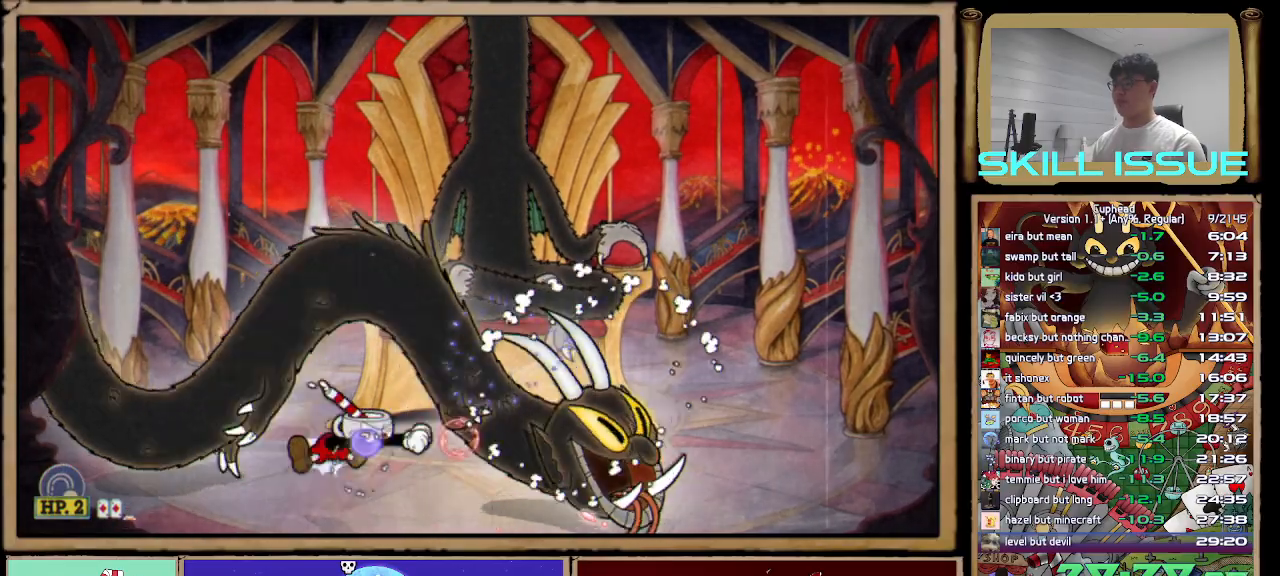
{"buttons": [], "left_stick": "down-right", "right_stick": "center", "button_events": []}
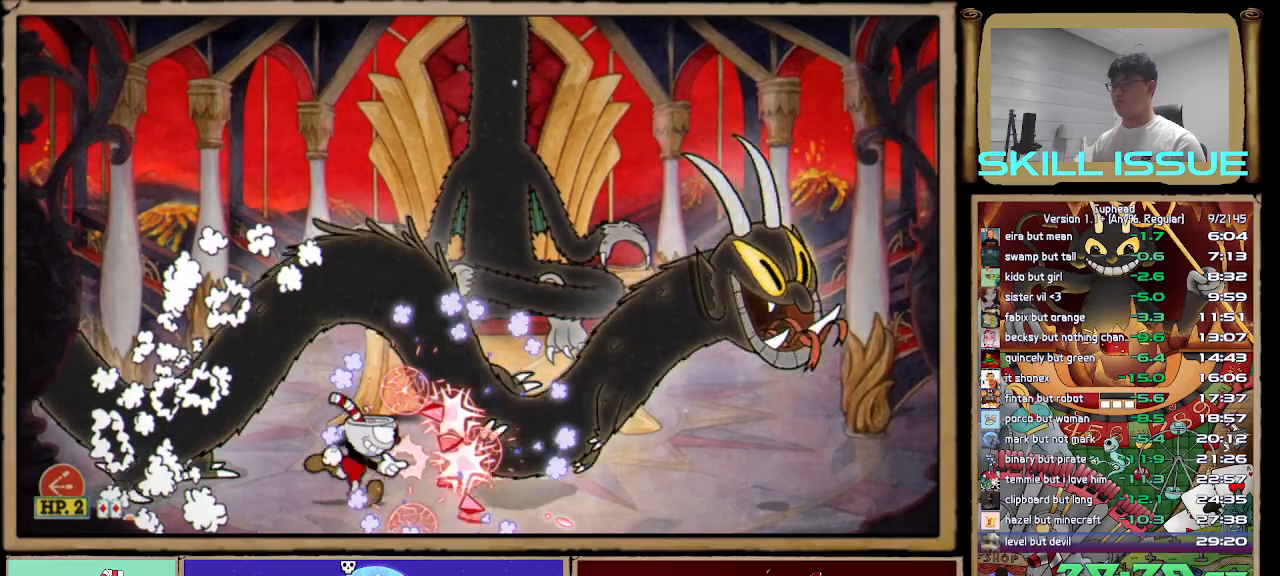
{"buttons": [], "left_stick": "right", "right_stick": "center", "button_events": [[33, "R1", "down"], [500, "R1", "up"]]}
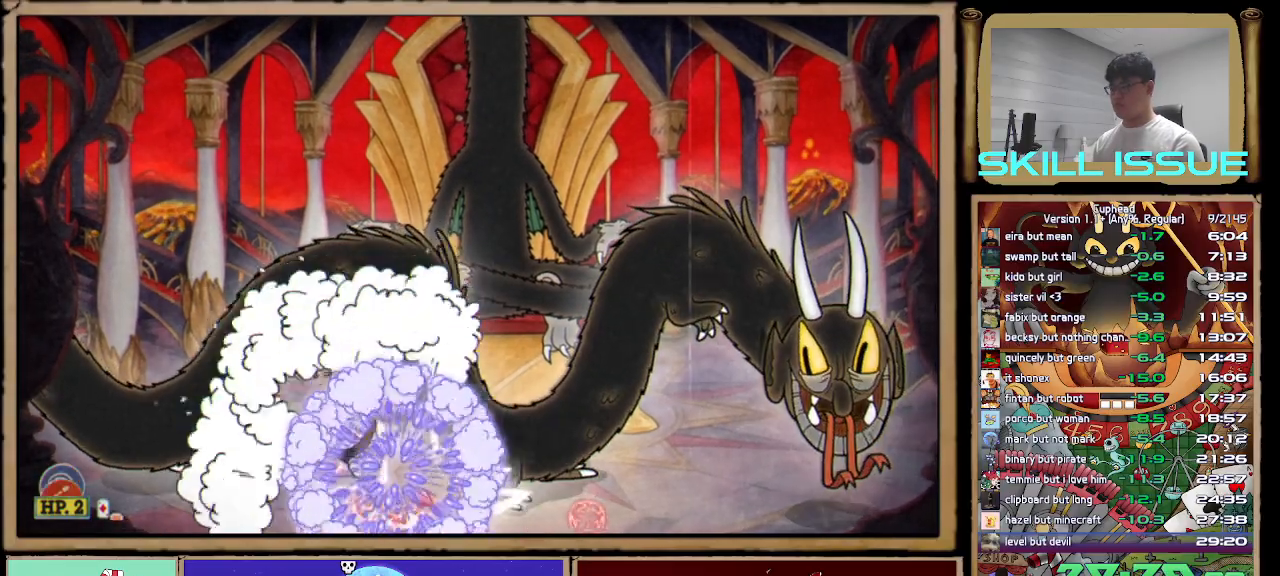
{"buttons": [], "left_stick": "down", "right_stick": "center", "button_events": []}
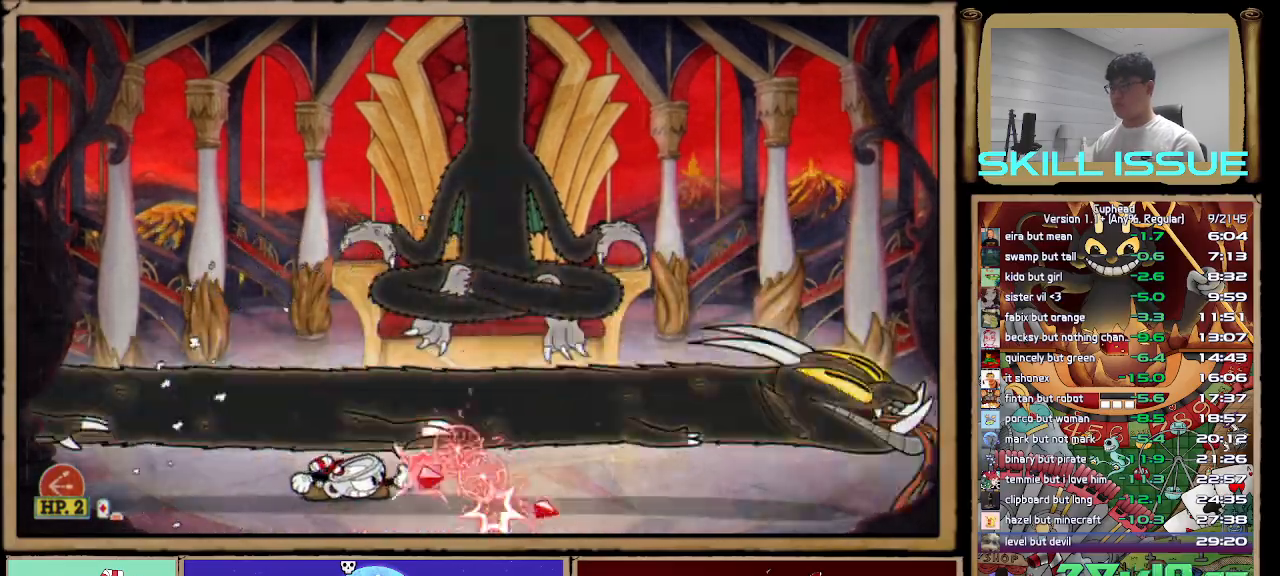
{"buttons": [], "left_stick": "right", "right_stick": "center", "button_events": []}
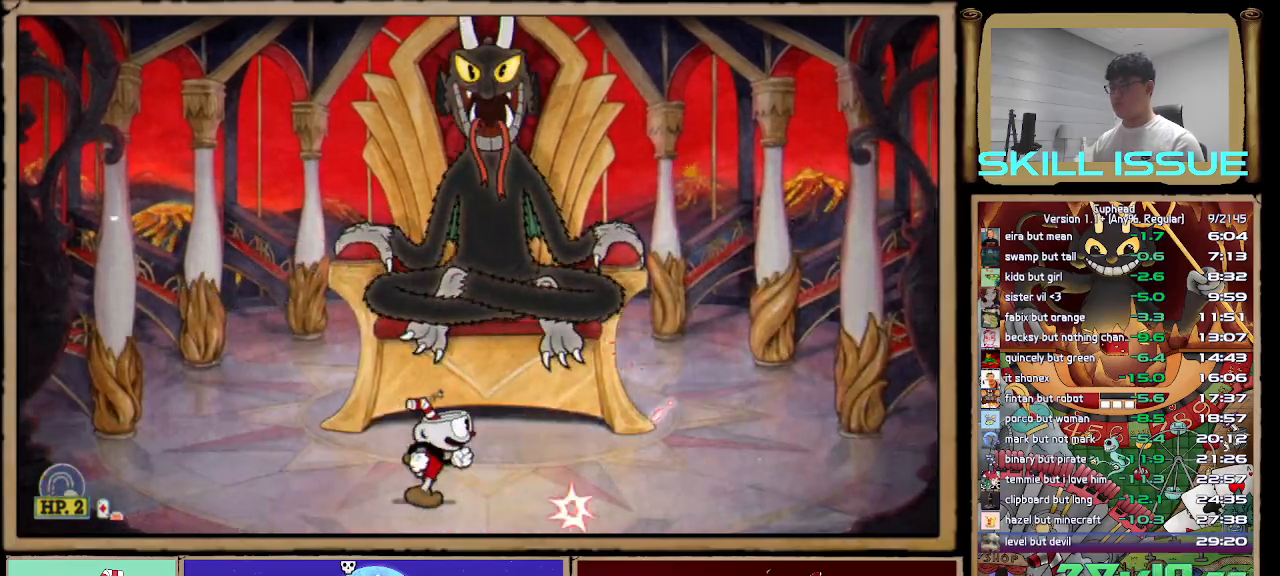
{"buttons": [], "left_stick": "up", "right_stick": "center", "button_events": []}
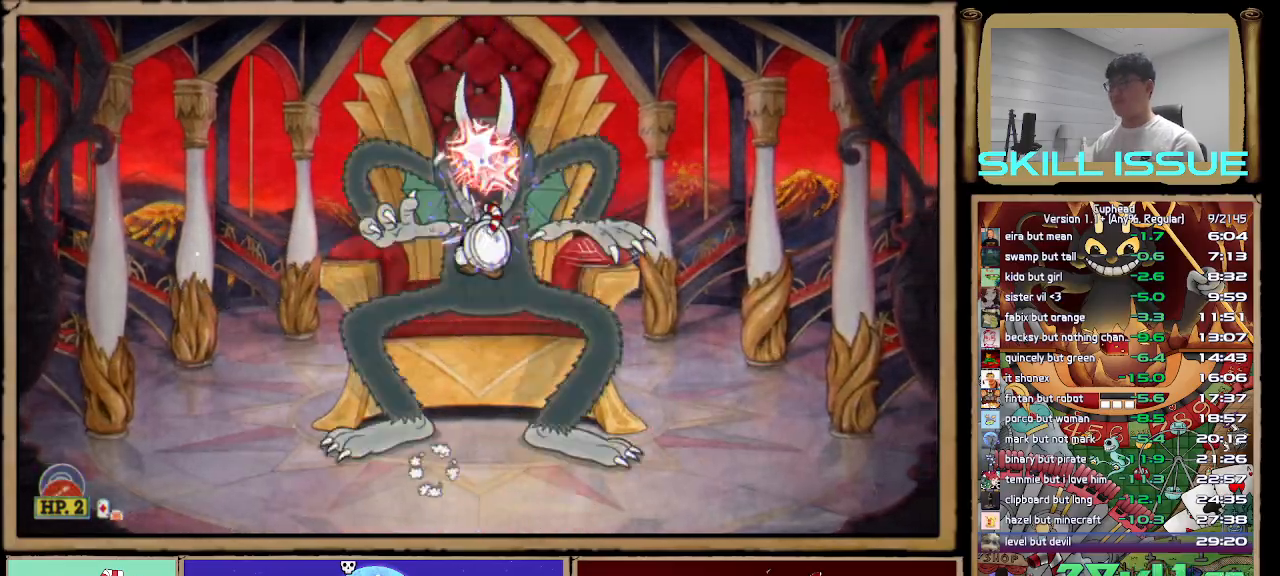
{"buttons": [], "left_stick": "up", "right_stick": "center", "button_events": []}
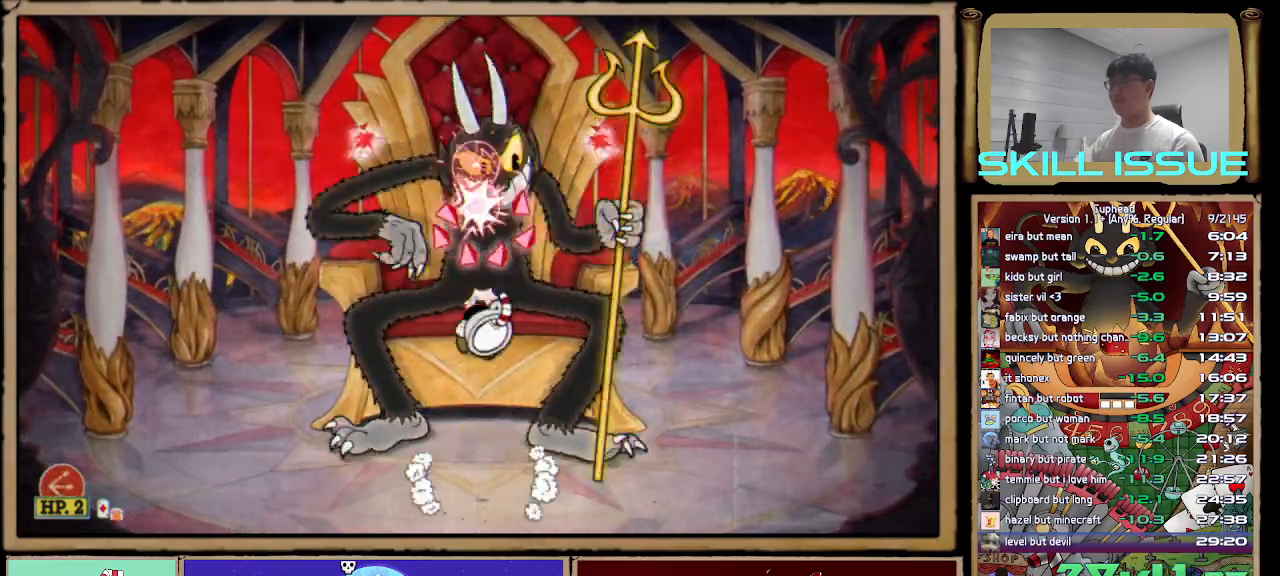
{"buttons": [], "left_stick": "up", "right_stick": "center", "button_events": []}
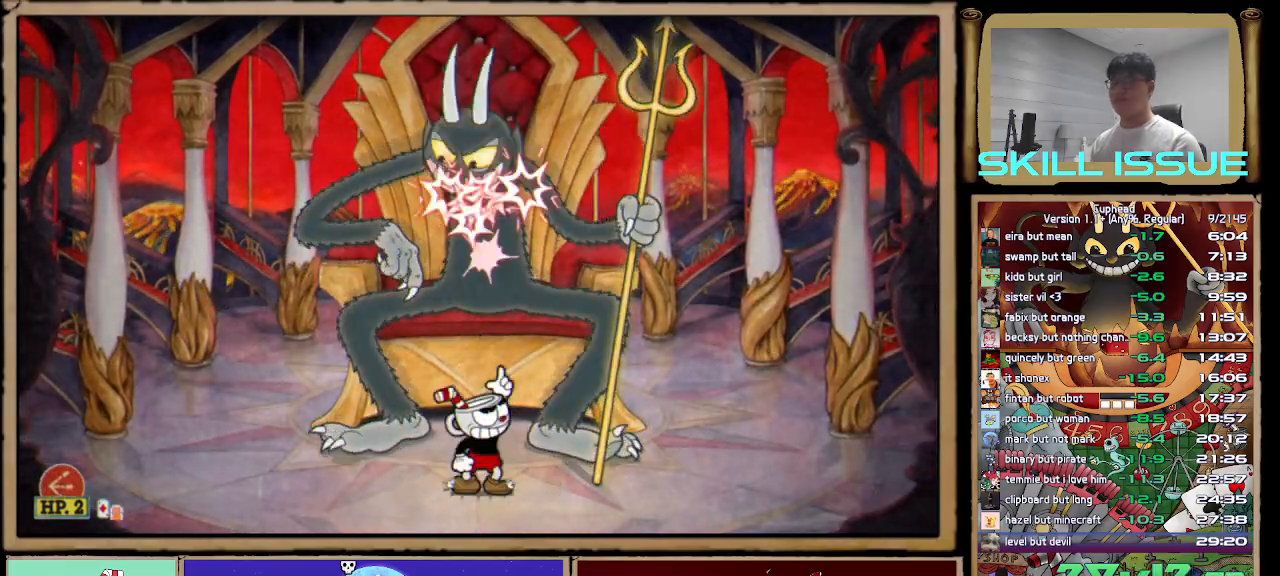
{"buttons": [], "left_stick": "up", "right_stick": "center", "button_events": []}
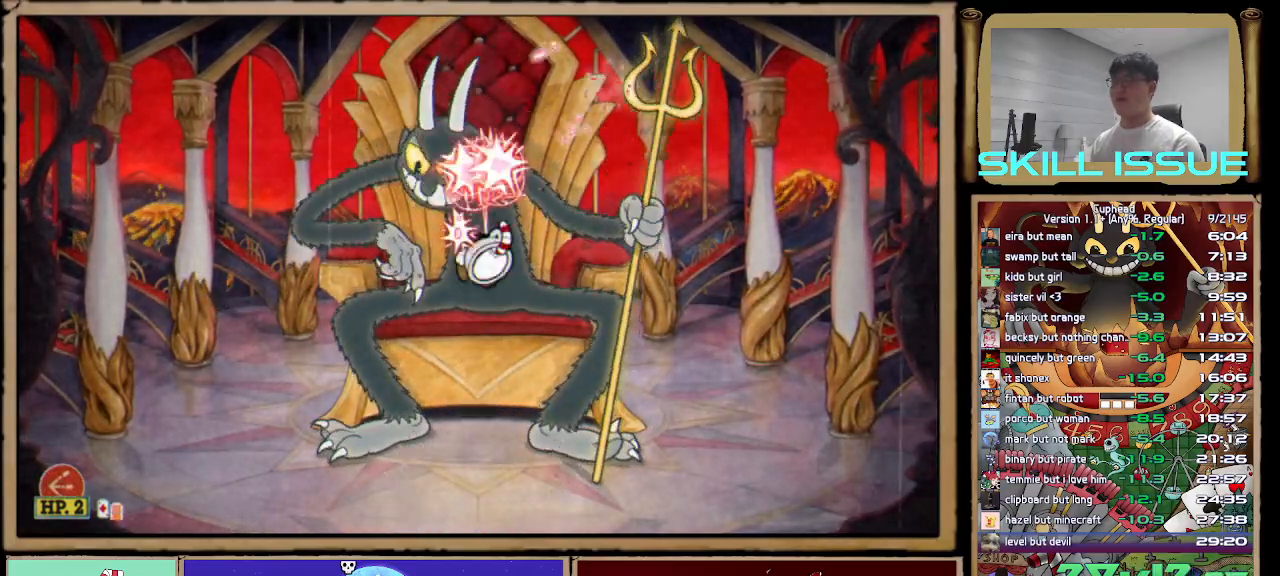
{"buttons": [], "left_stick": "up", "right_stick": "center", "button_events": []}
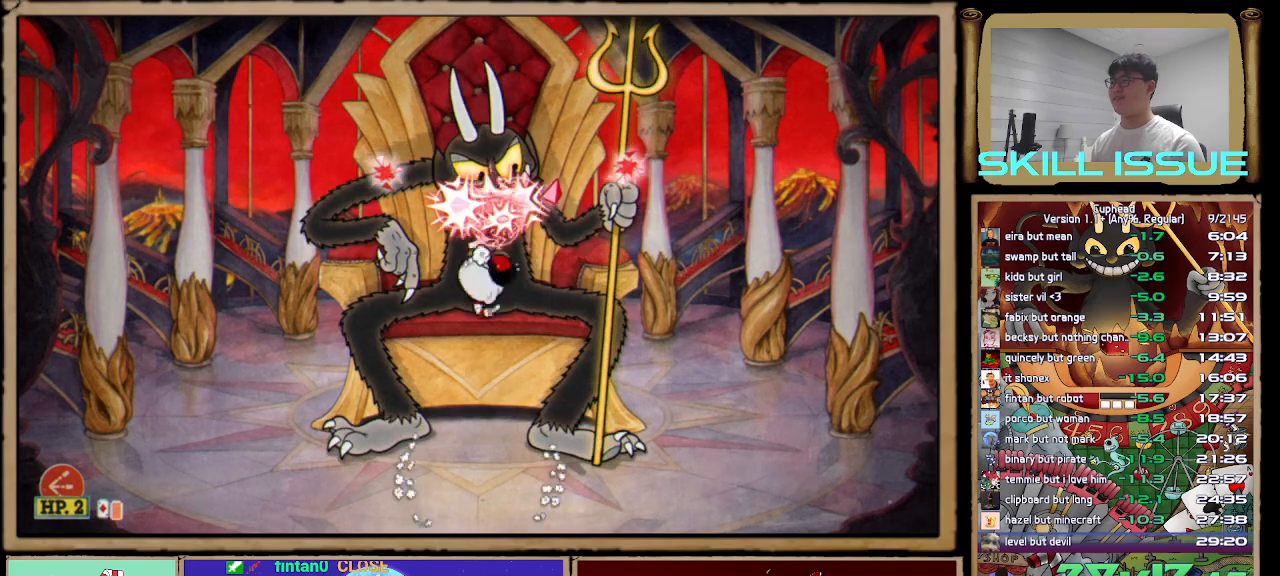
{"buttons": [], "left_stick": "up", "right_stick": "center", "button_events": []}
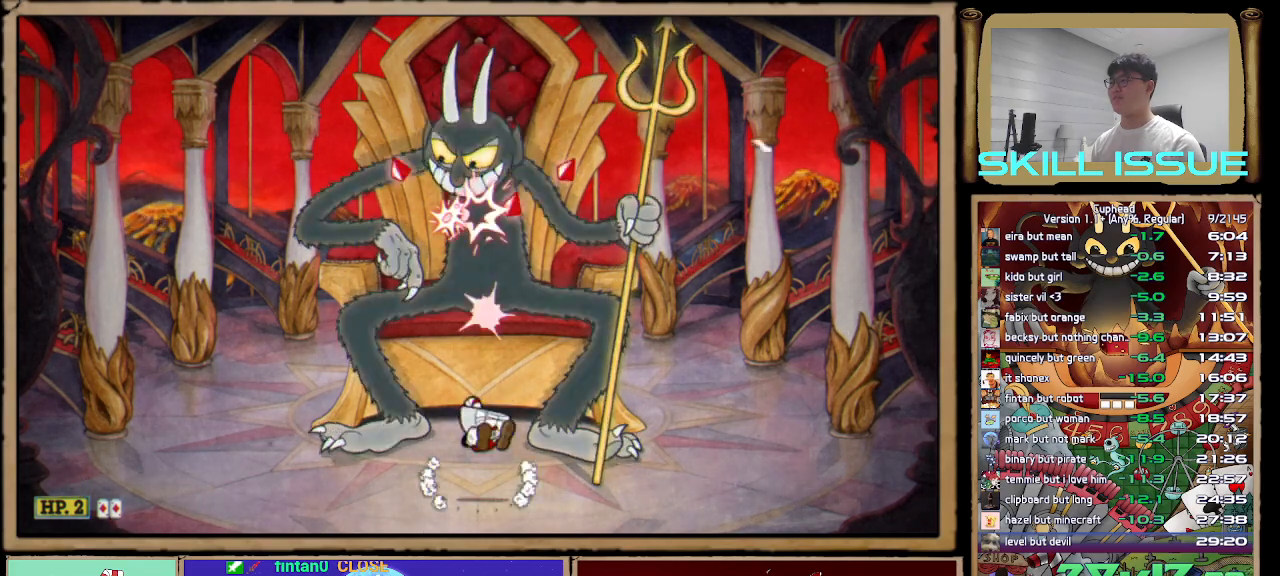
{"buttons": [], "left_stick": "up", "right_stick": "center", "button_events": []}
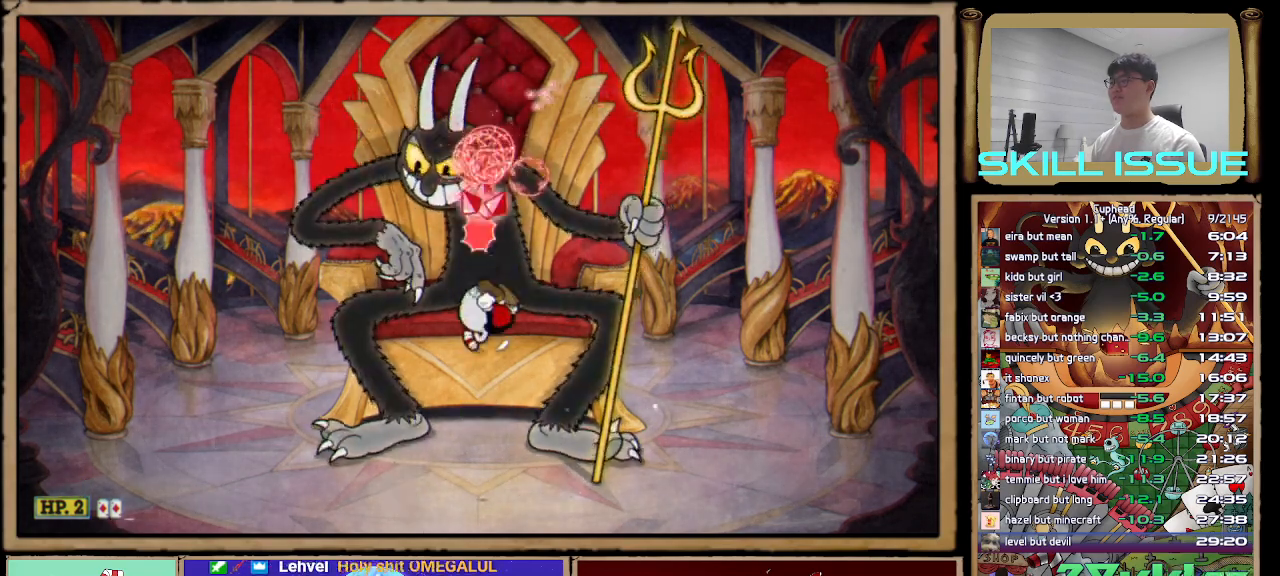
{"buttons": [], "left_stick": "up", "right_stick": "center", "button_events": []}
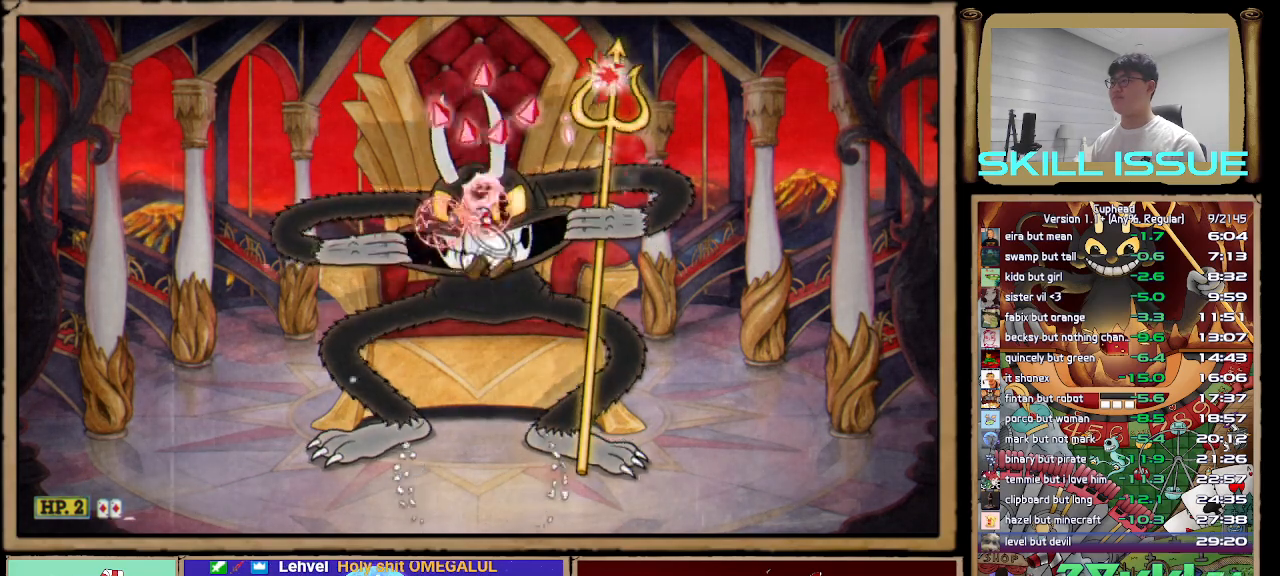
{"buttons": [], "left_stick": "left", "right_stick": "center", "button_events": []}
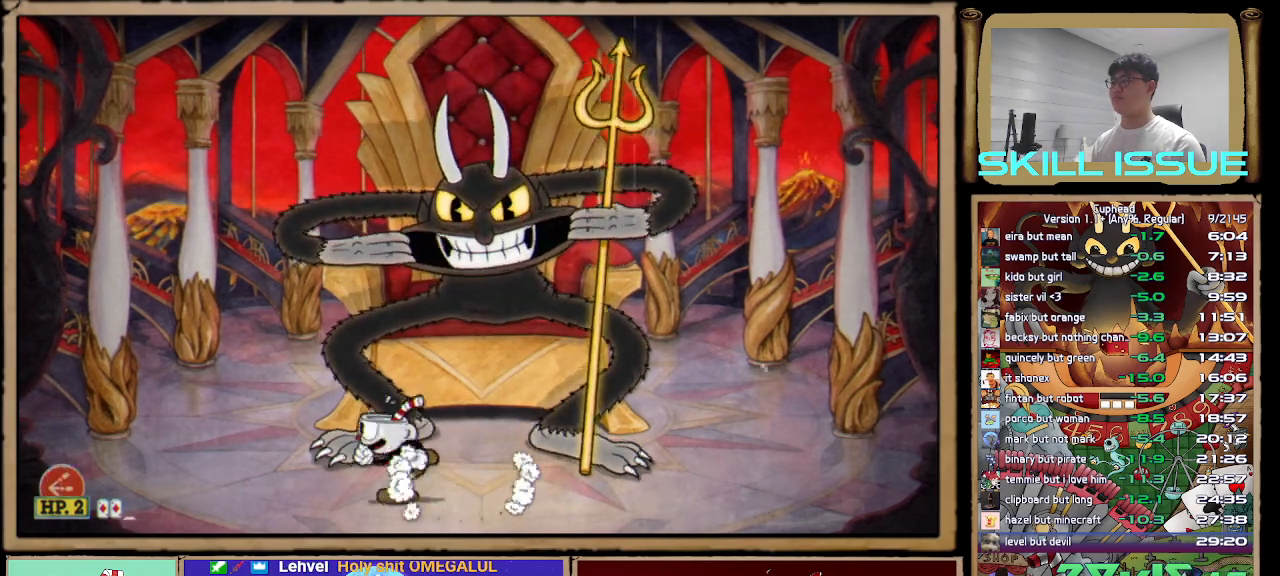
{"buttons": ["R1"], "left_stick": "right", "right_stick": "center", "button_events": [[367, "R1", "down"]]}
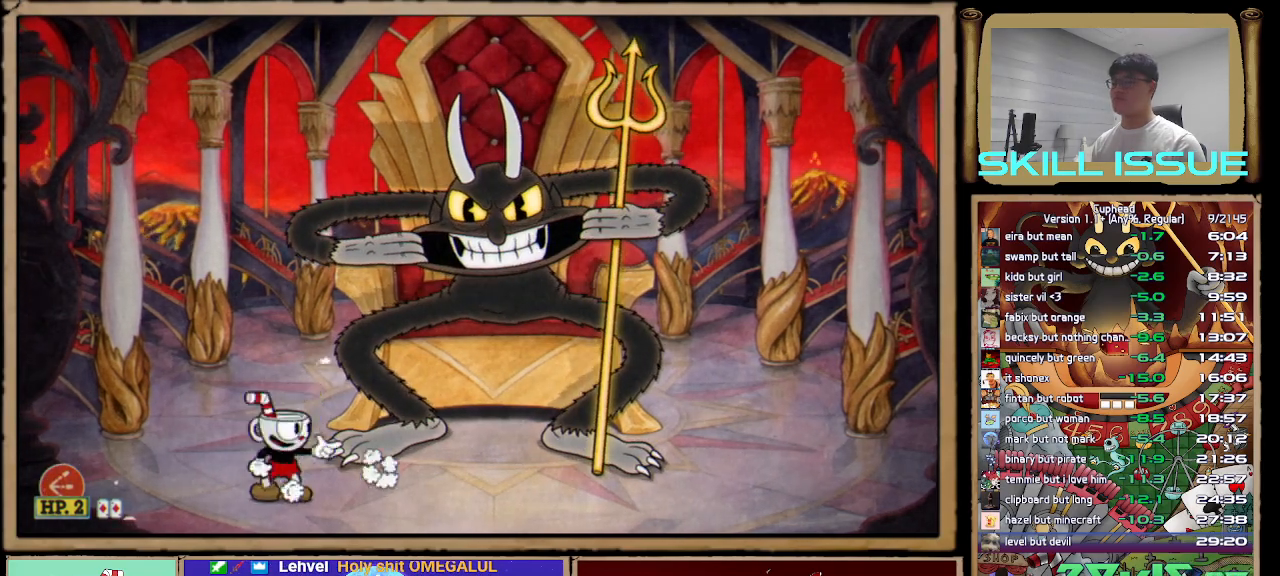
{"buttons": [], "left_stick": "center", "right_stick": "center", "button_events": [[133, "R1", "up"]]}
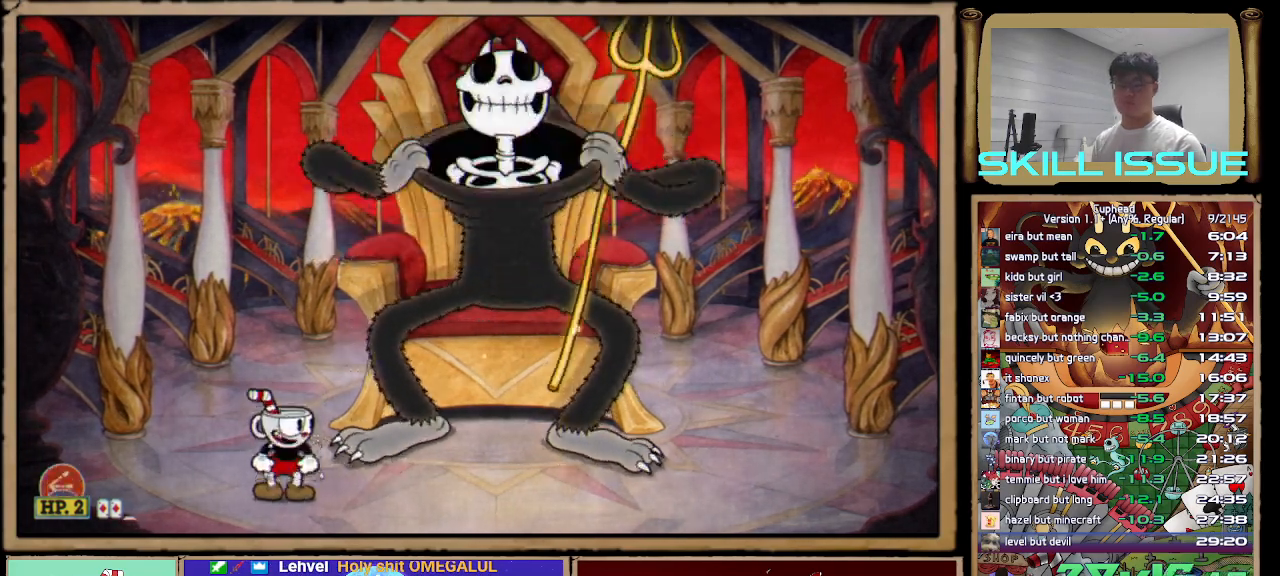
{"buttons": [], "left_stick": "center", "right_stick": "center", "button_events": []}
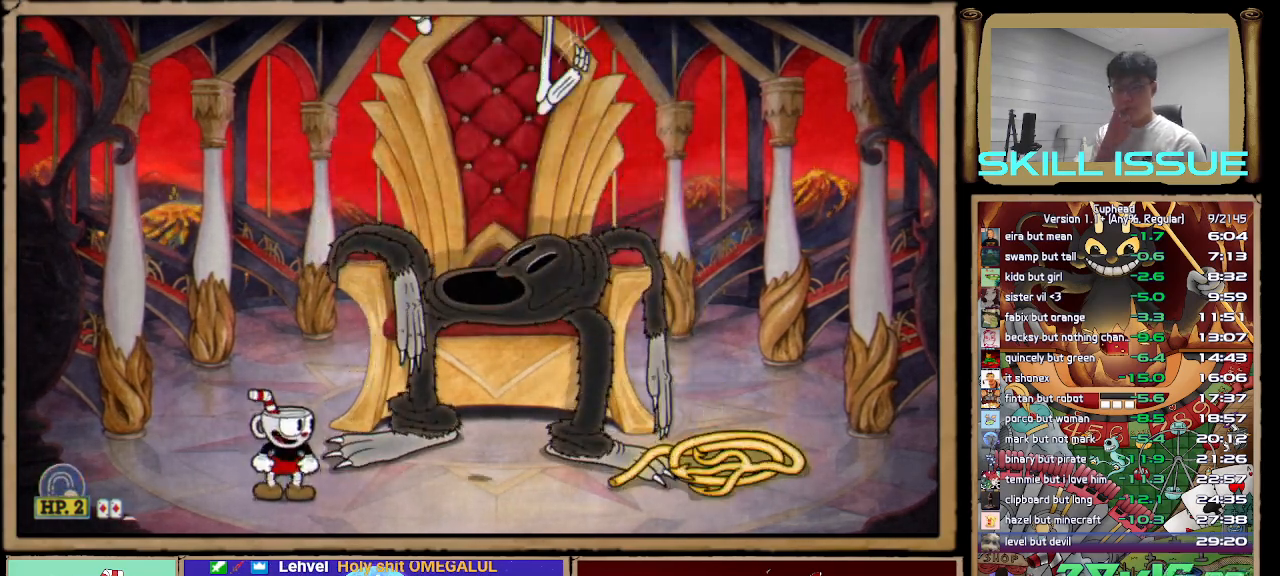
{"buttons": [], "left_stick": "center", "right_stick": "center", "button_events": []}
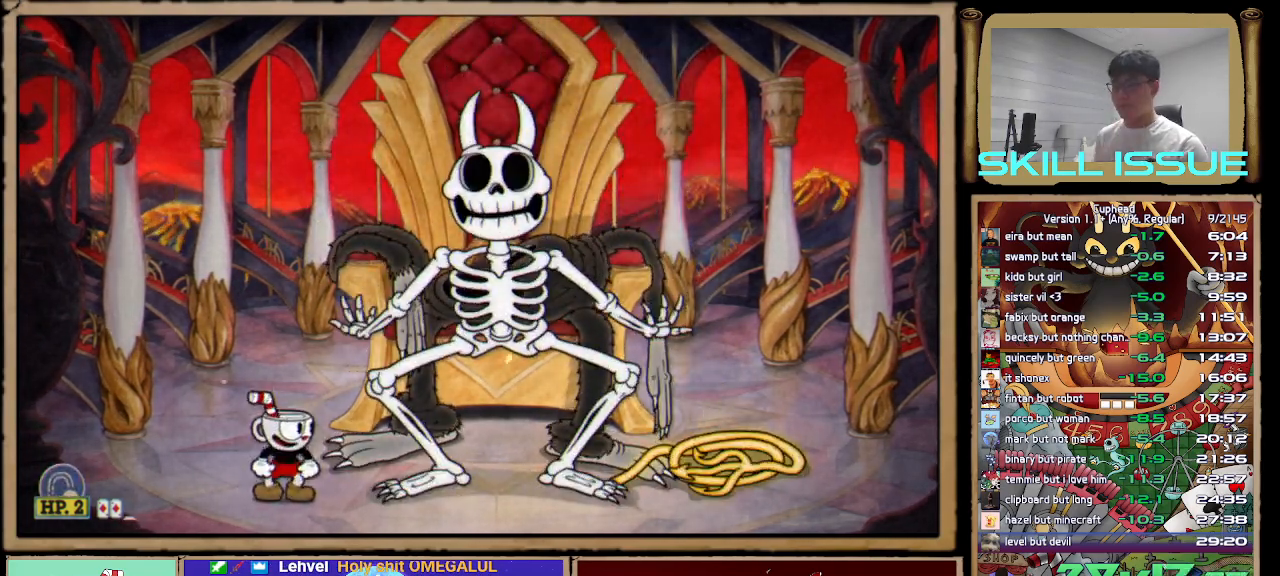
{"buttons": [], "left_stick": "center", "right_stick": "center", "button_events": []}
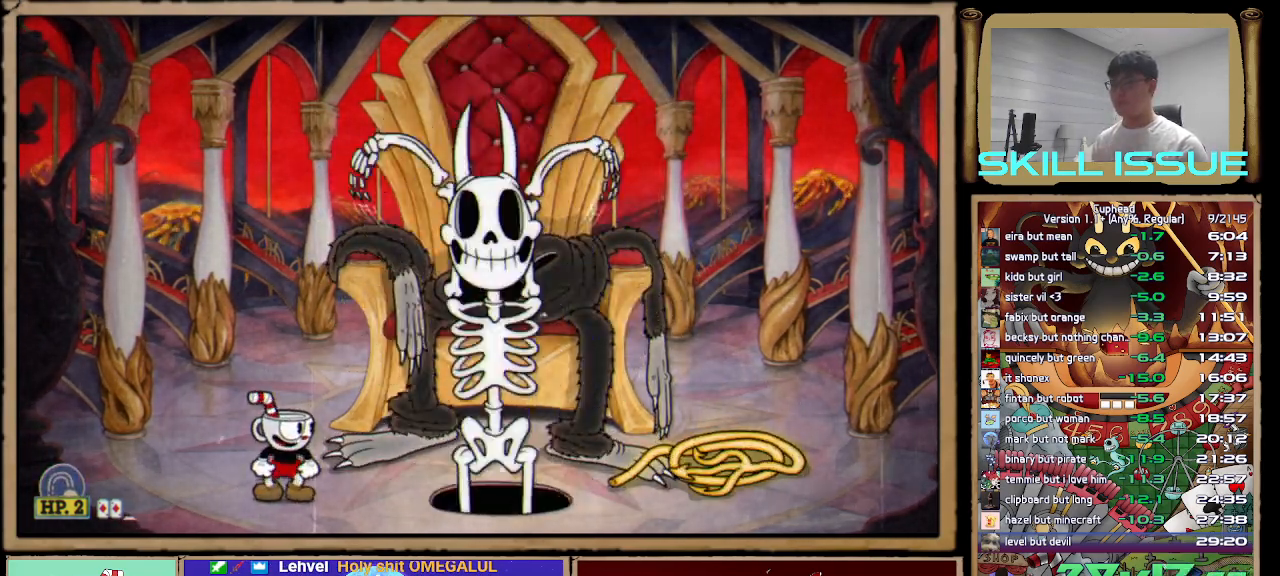
{"buttons": [], "left_stick": "up", "right_stick": "center", "button_events": []}
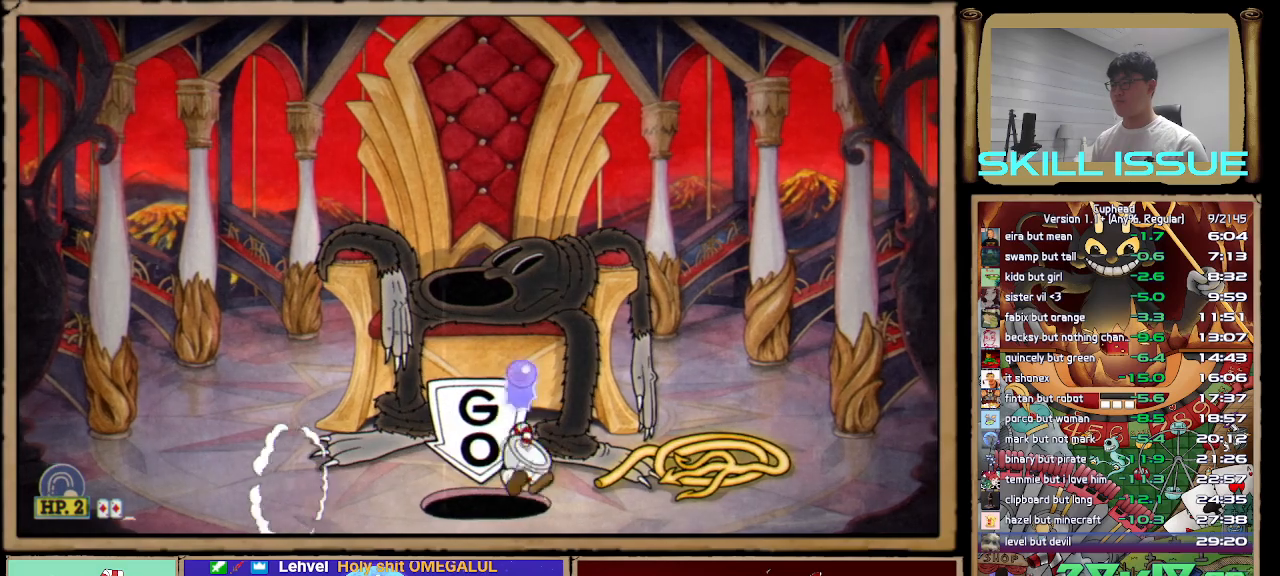
{"buttons": [], "left_stick": "center", "right_stick": "center", "button_events": []}
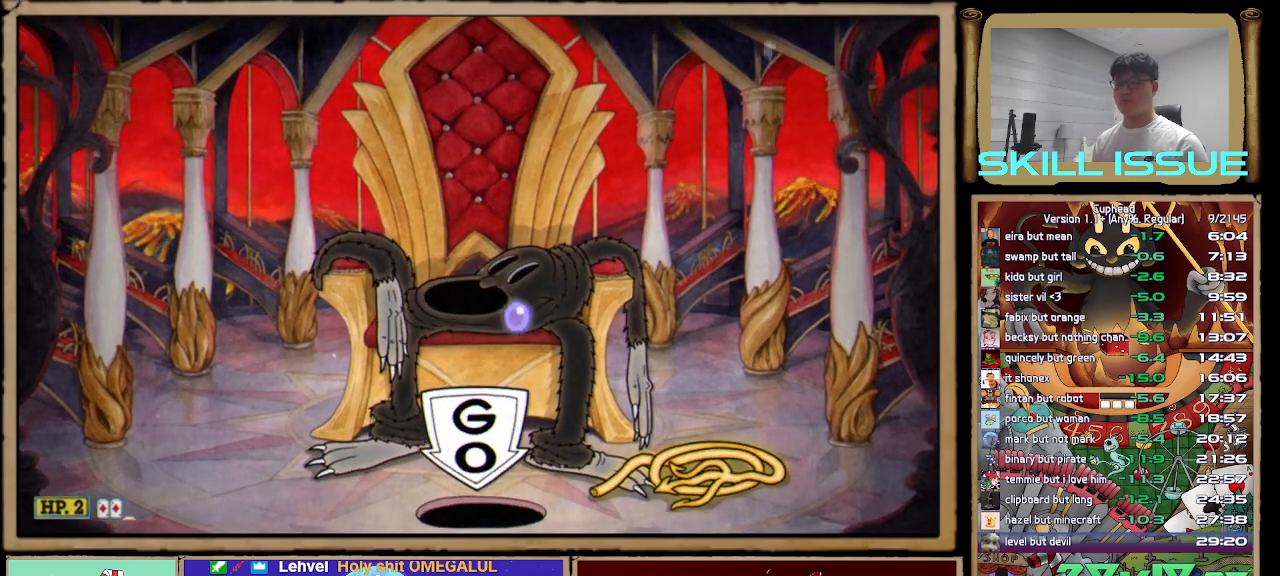
{"buttons": [], "left_stick": "center", "right_stick": "center", "button_events": []}
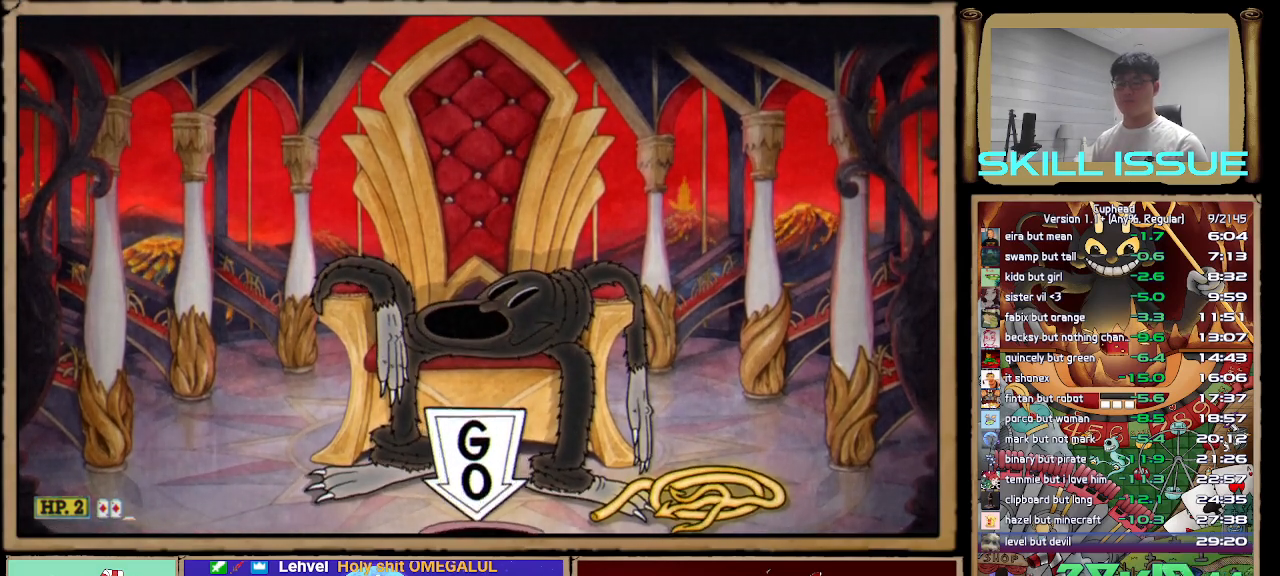
{"buttons": [], "left_stick": "center", "right_stick": "center", "button_events": []}
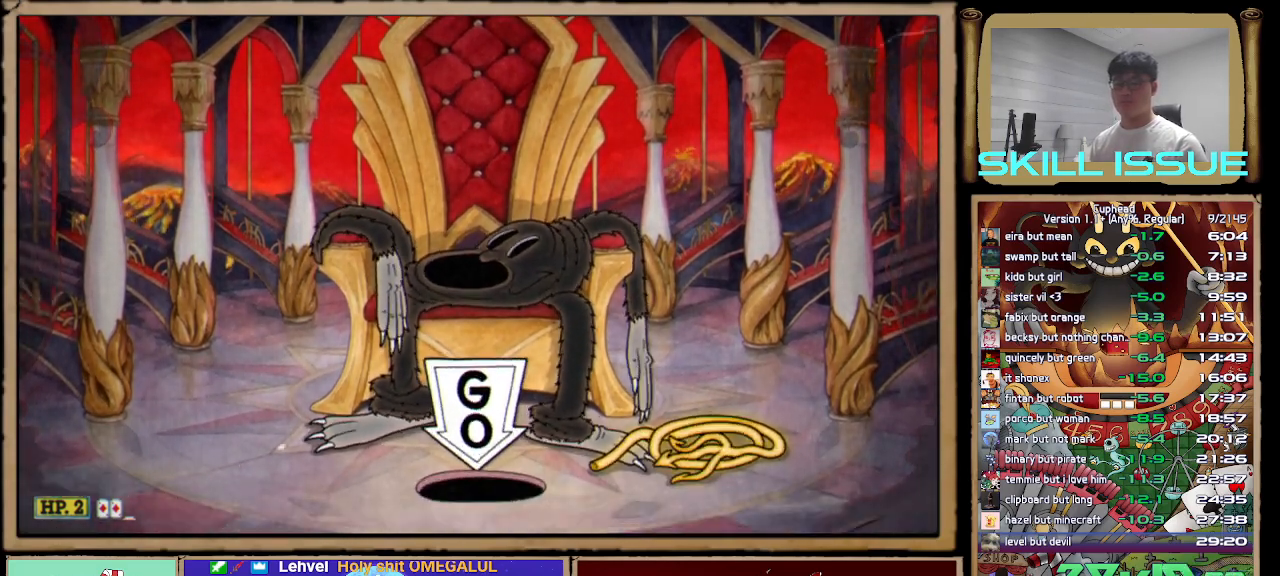
{"buttons": [], "left_stick": "center", "right_stick": "center", "button_events": []}
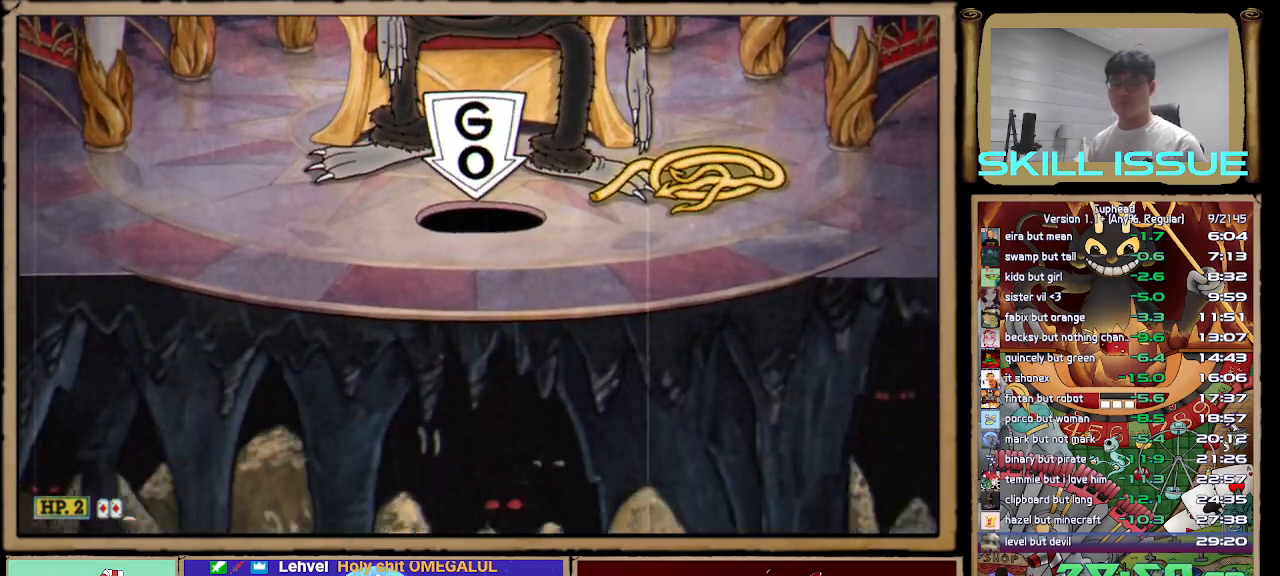
{"buttons": [], "left_stick": "center", "right_stick": "center", "button_events": []}
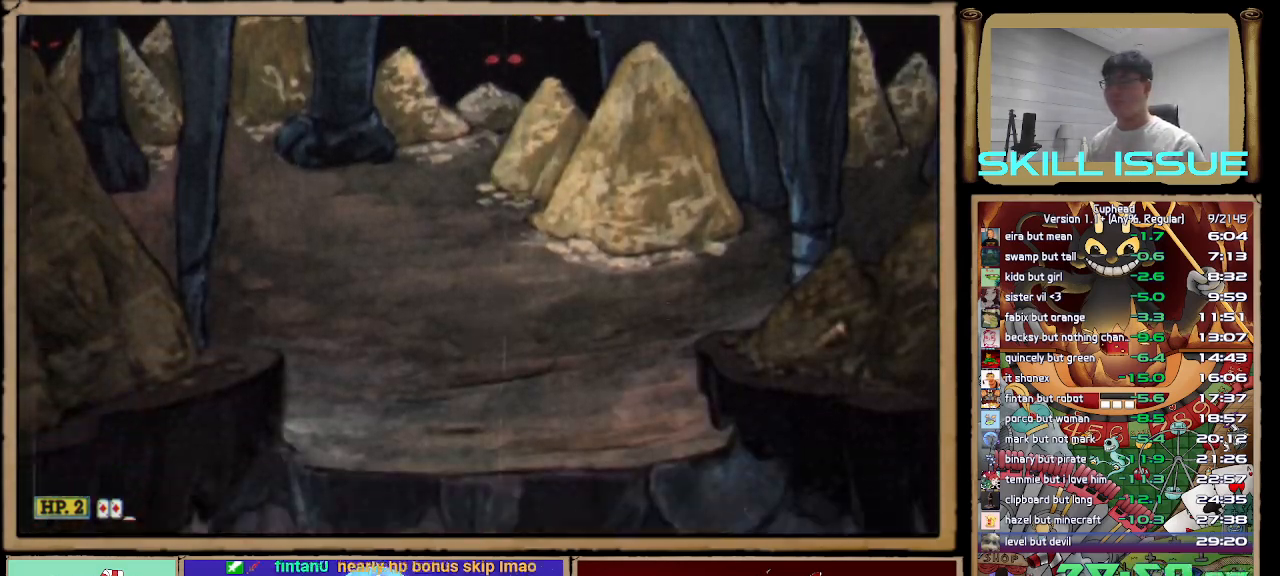
{"buttons": [], "left_stick": "center", "right_stick": "center", "button_events": []}
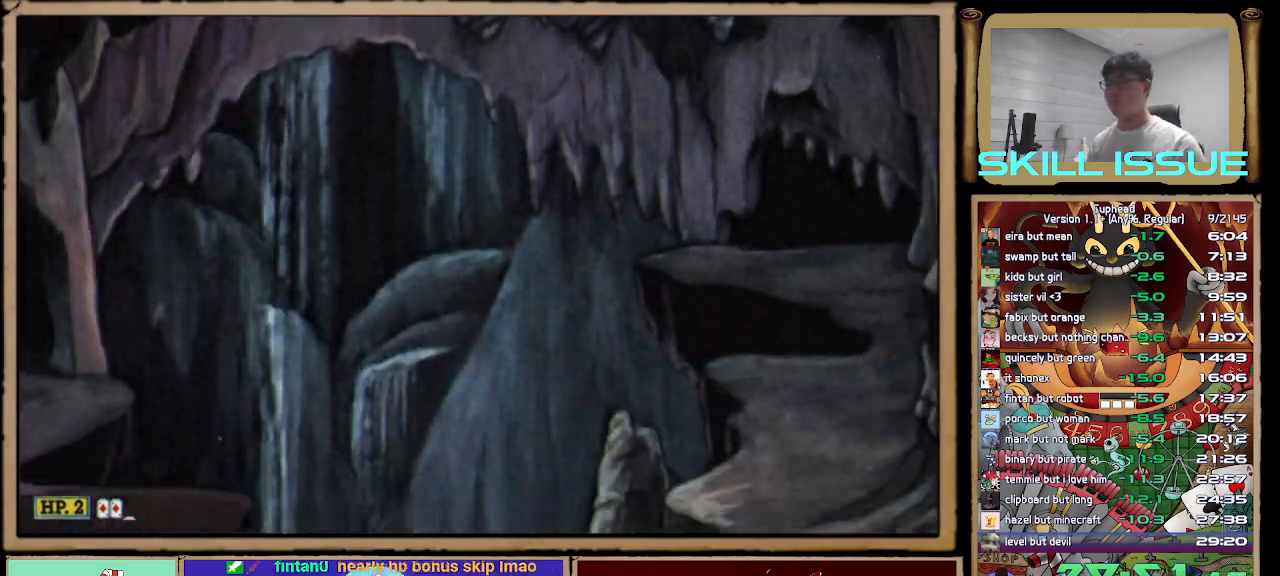
{"buttons": [], "left_stick": "center", "right_stick": "center", "button_events": []}
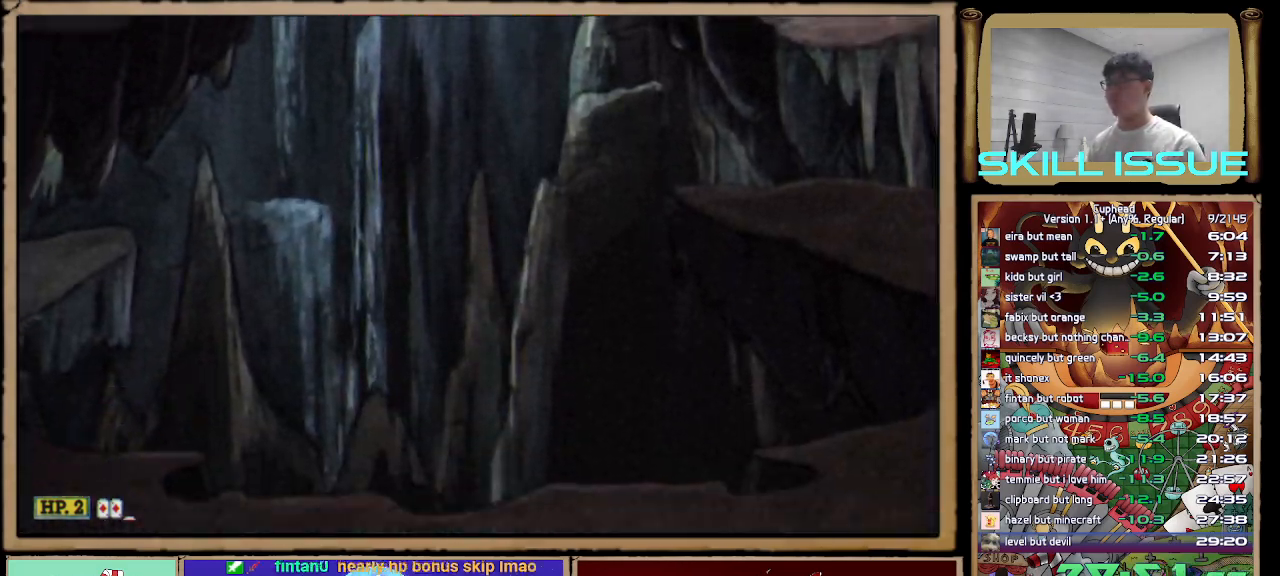
{"buttons": [], "left_stick": "center", "right_stick": "center", "button_events": [[117, "START", "down"], [250, "START", "up"], [350, "START", "down"], [467, "START", "up"]]}
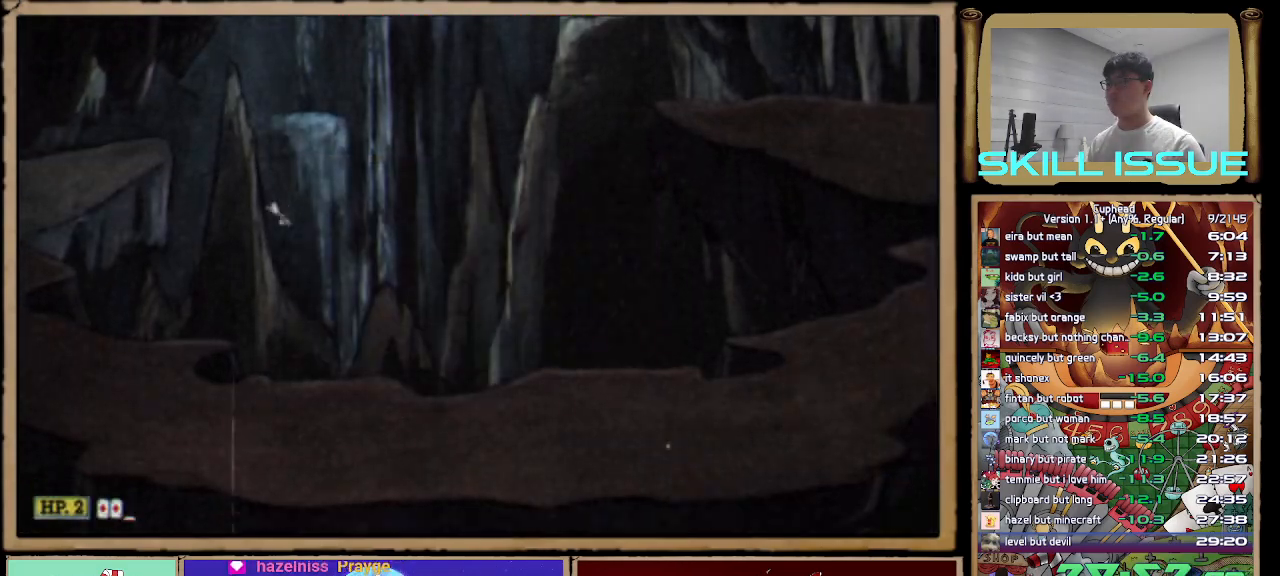
{"buttons": [], "left_stick": "center", "right_stick": "center", "button_events": []}